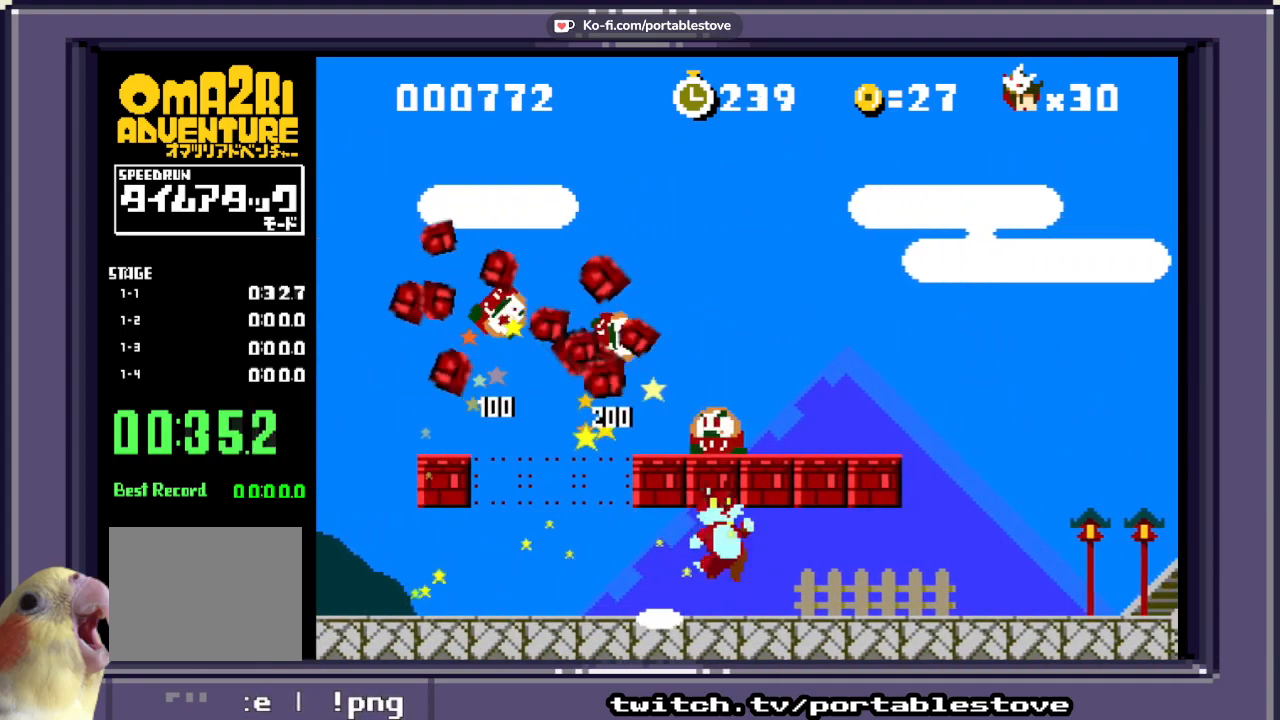
Gameplay with a controller (Xbox layout); each line is a JSON object with the inputs held at the frame after it. "events" lists button and stick changes between this image and that frame as [ms after this image, input, new state], when the widget could be followed in between. Not read: L2 L3 R2 R3 SELECT START left_stick right_stick.
{"buttons": ["X", "DPAD_RIGHT"], "events": [[167, "A", "up"]]}
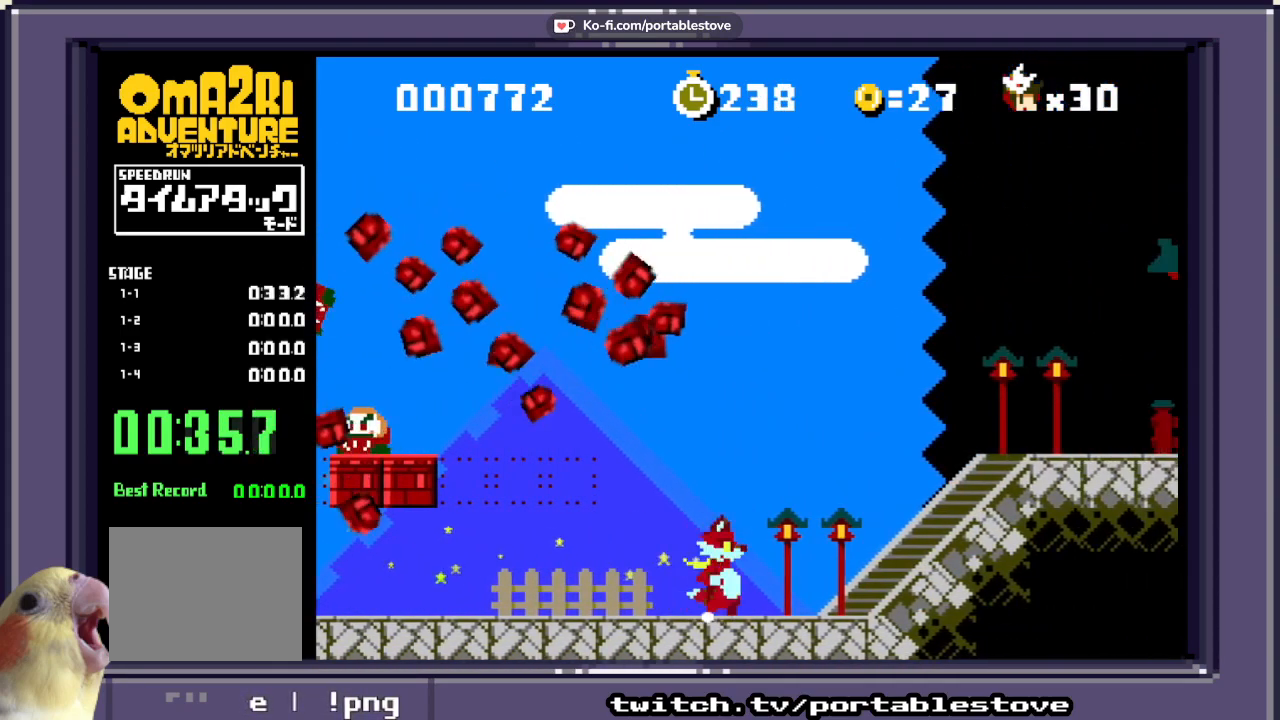
{"buttons": ["X", "DPAD_RIGHT"], "events": [[50, "A", "down"], [250, "A", "up"]]}
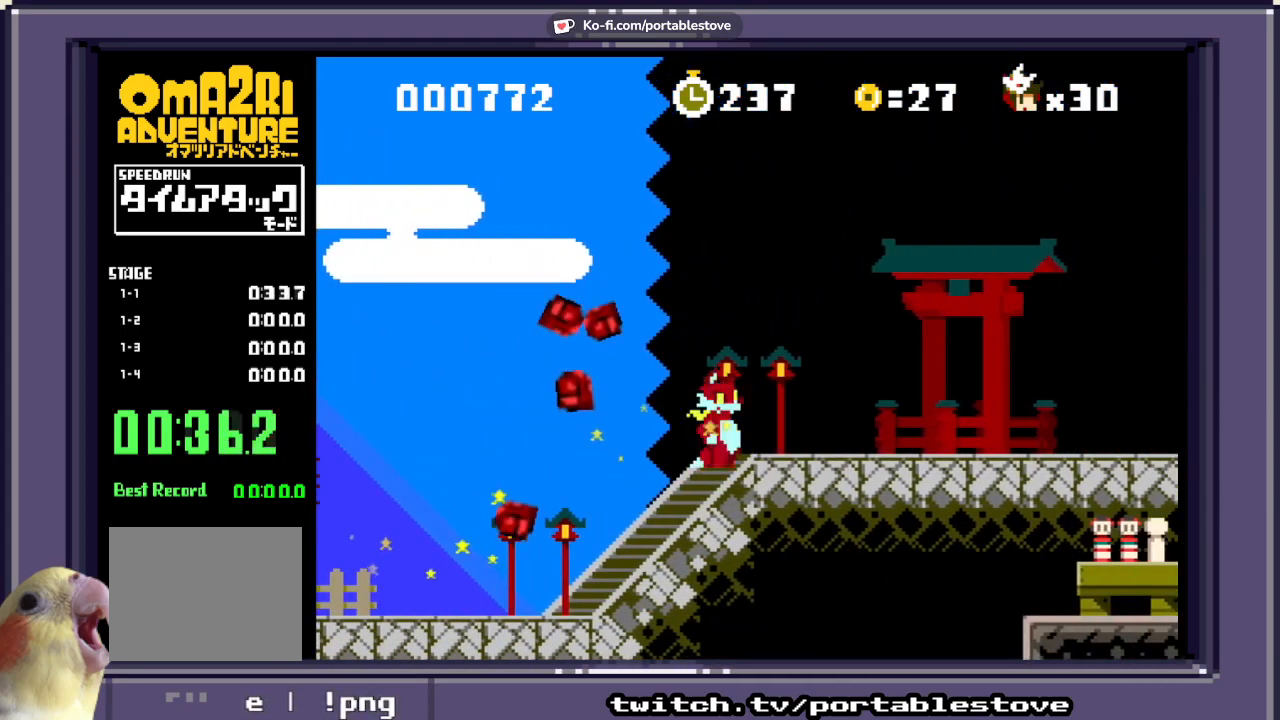
{"buttons": ["X", "DPAD_RIGHT"], "events": []}
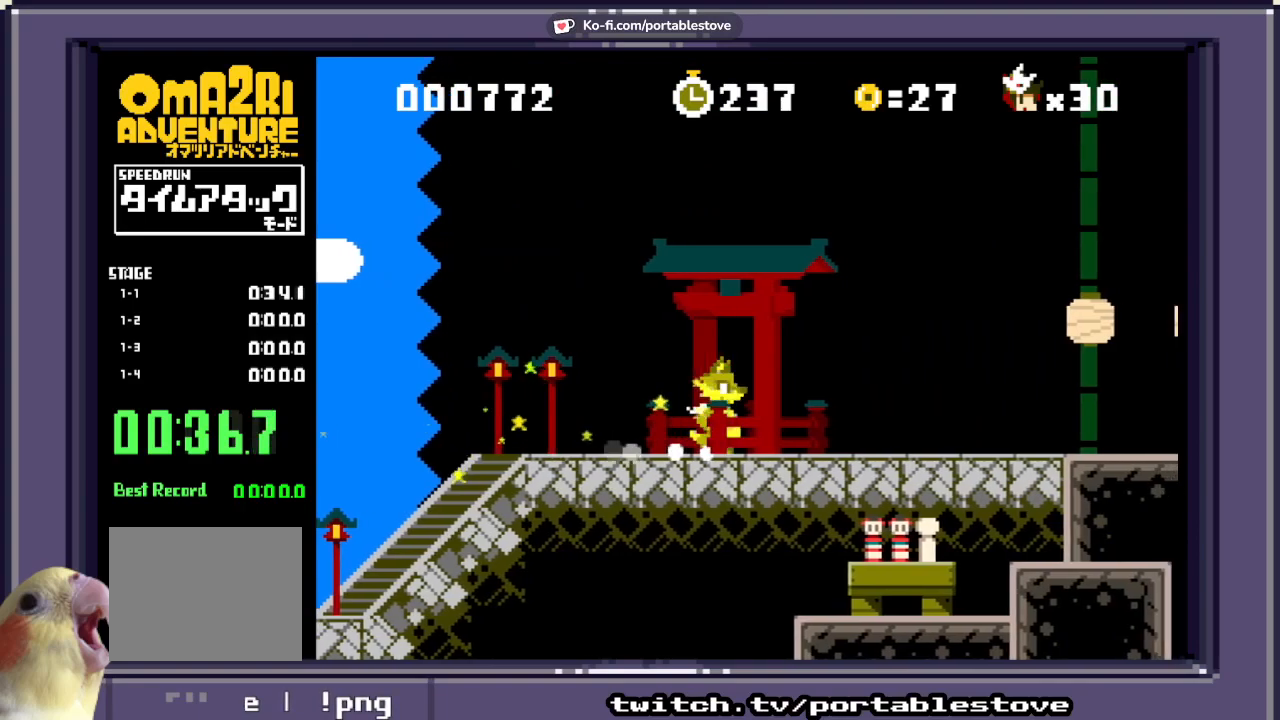
{"buttons": ["X", "DPAD_RIGHT"], "events": []}
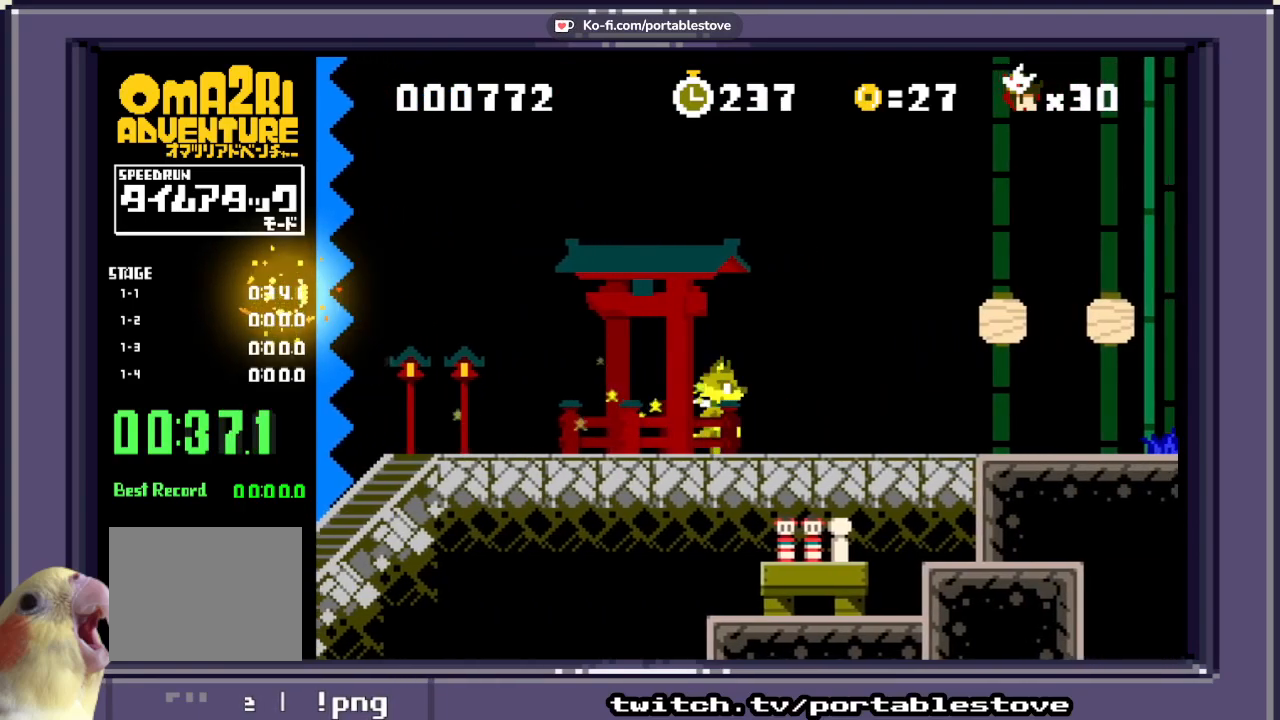
{"buttons": ["X", "DPAD_RIGHT"], "events": []}
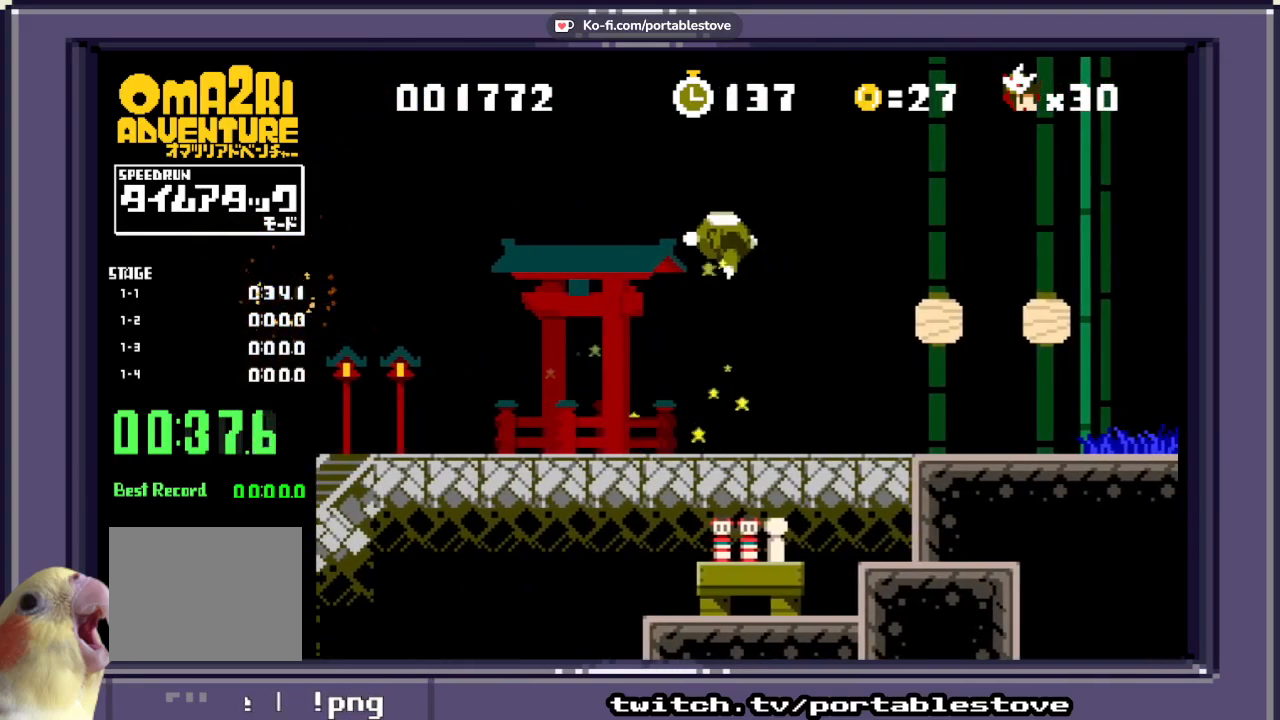
{"buttons": ["X", "DPAD_RIGHT"], "events": []}
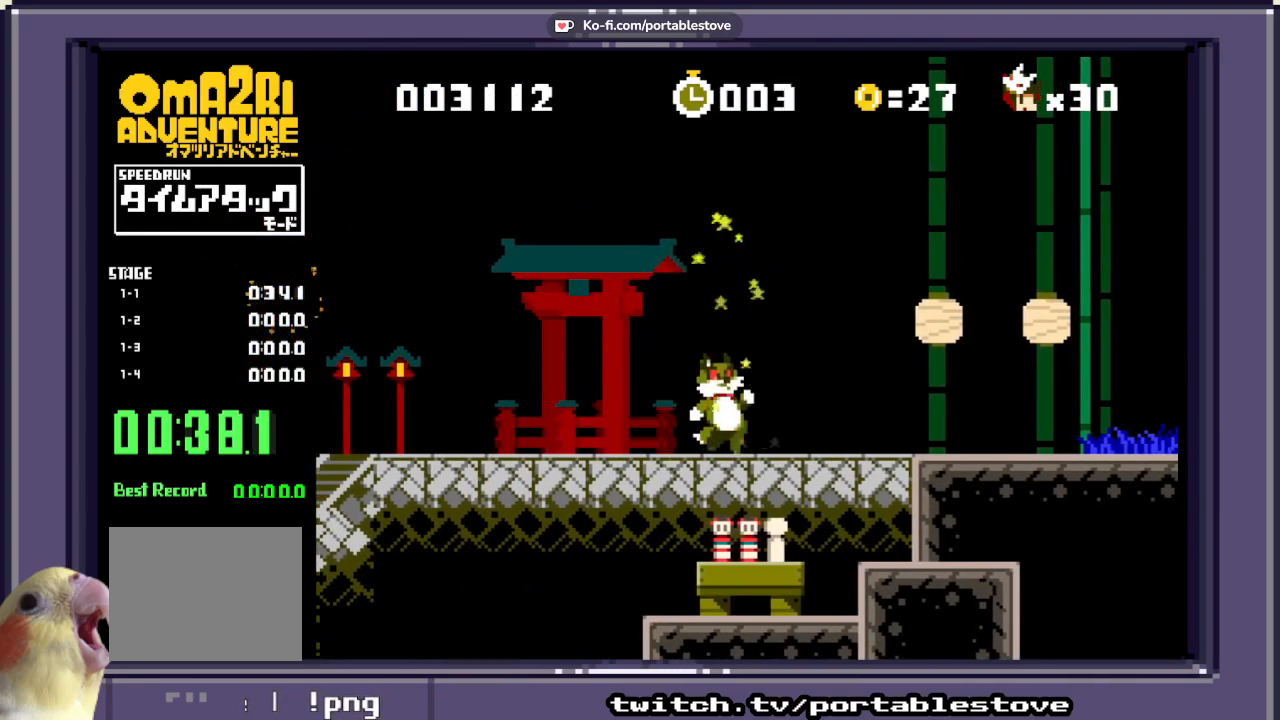
{"buttons": ["X"], "events": [[100, "DPAD_RIGHT", "up"]]}
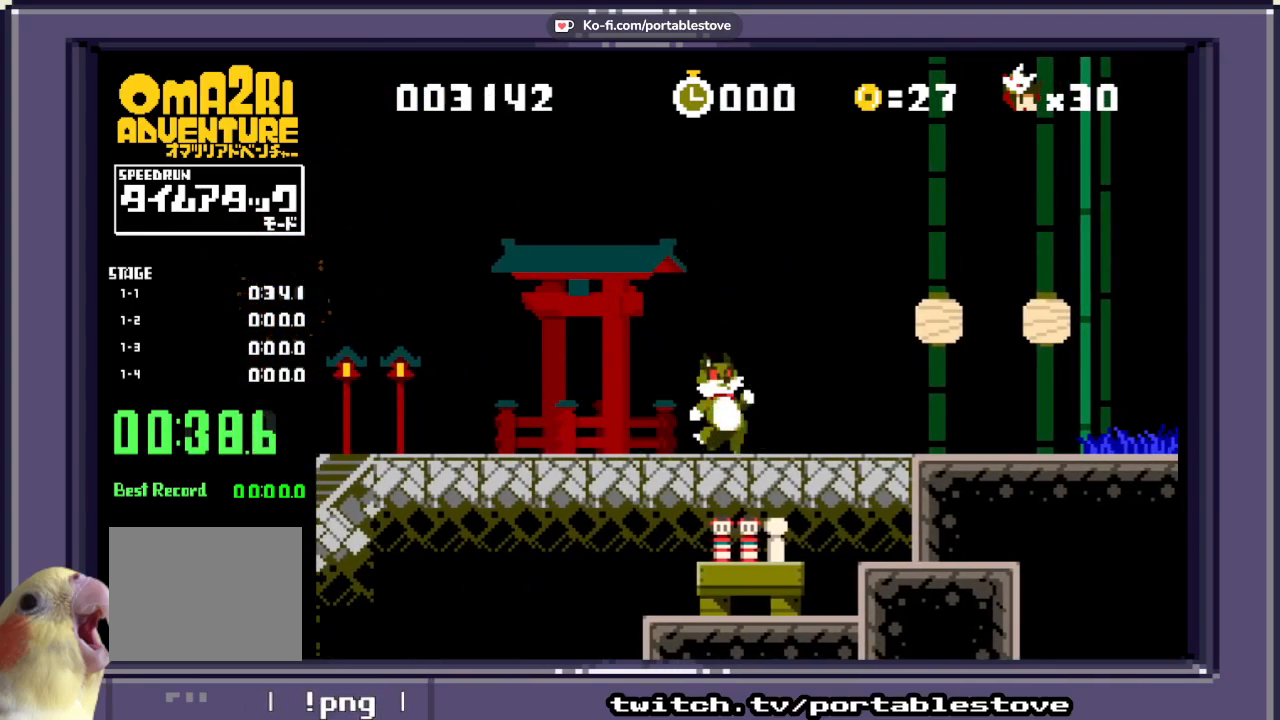
{"buttons": ["X"], "events": []}
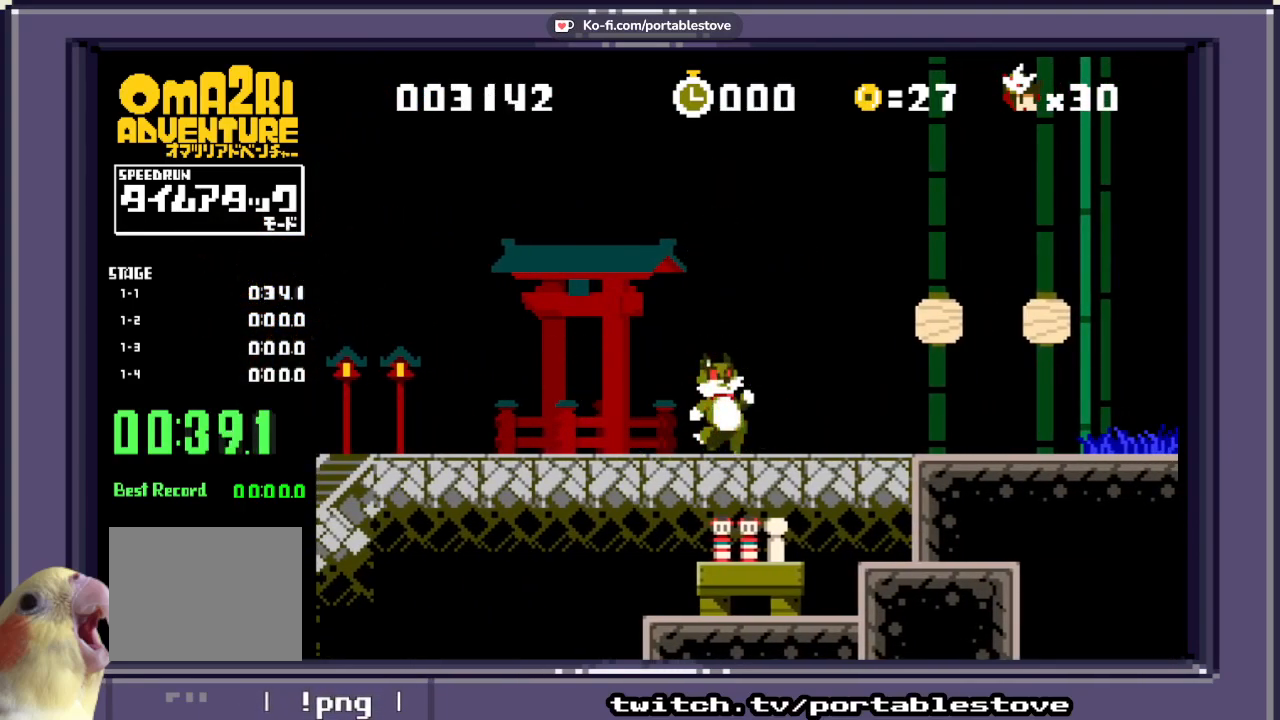
{"buttons": ["X"], "events": []}
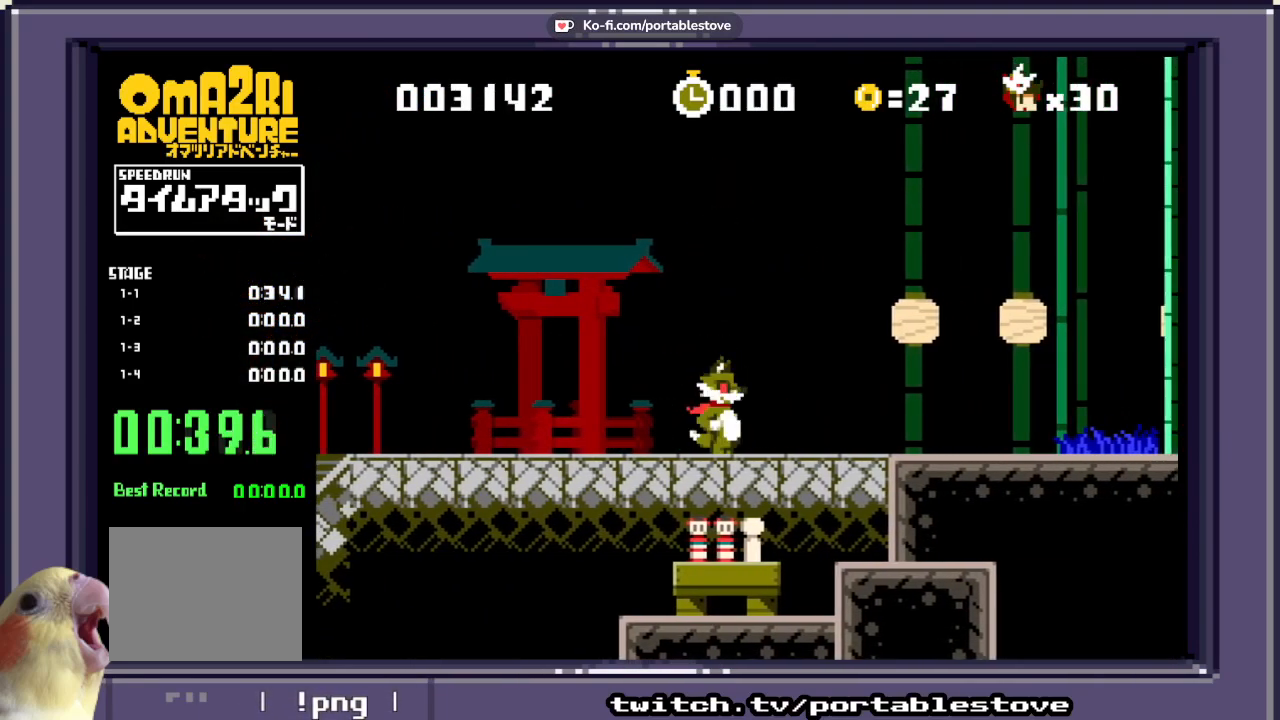
{"buttons": [], "events": [[500, "X", "up"]]}
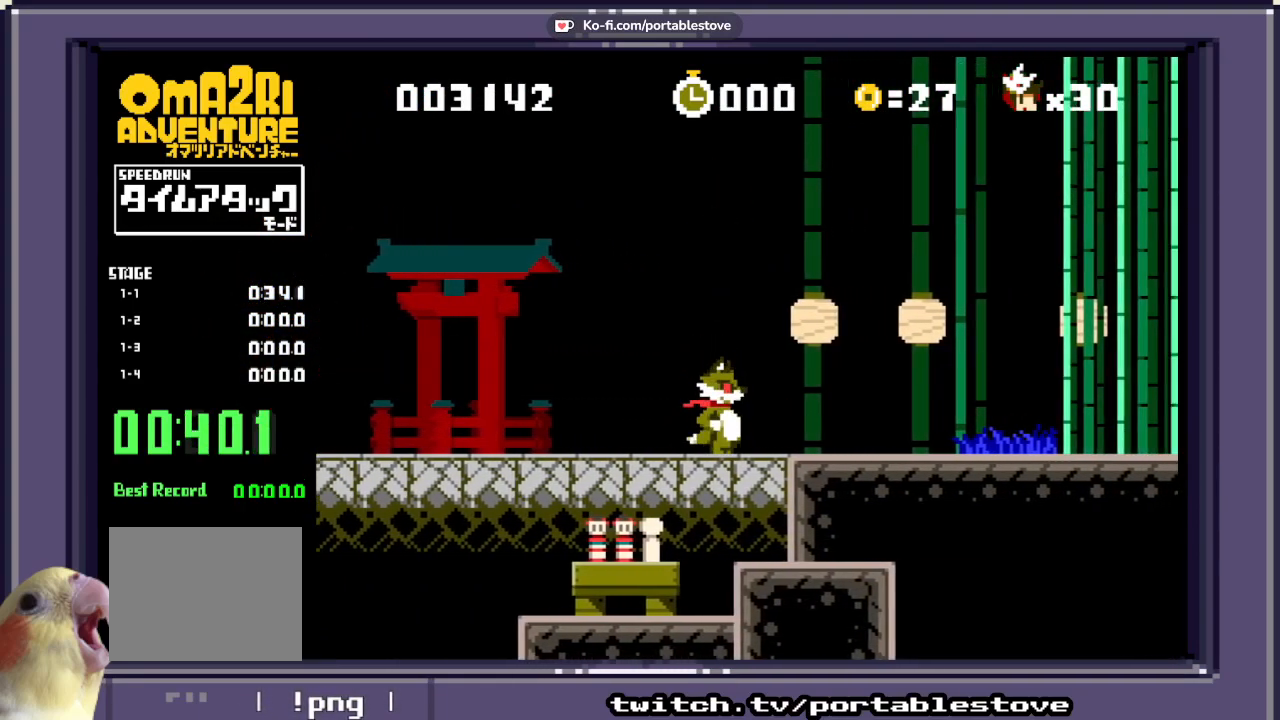
{"buttons": [], "events": []}
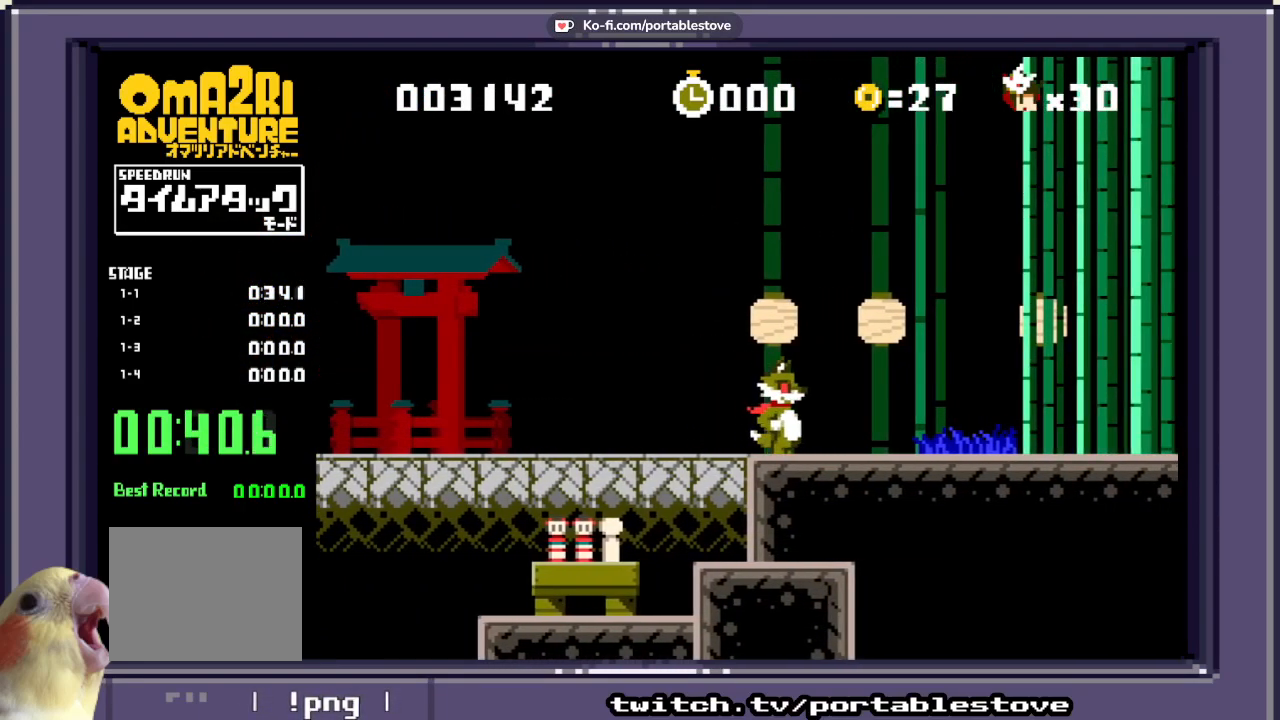
{"buttons": [], "events": []}